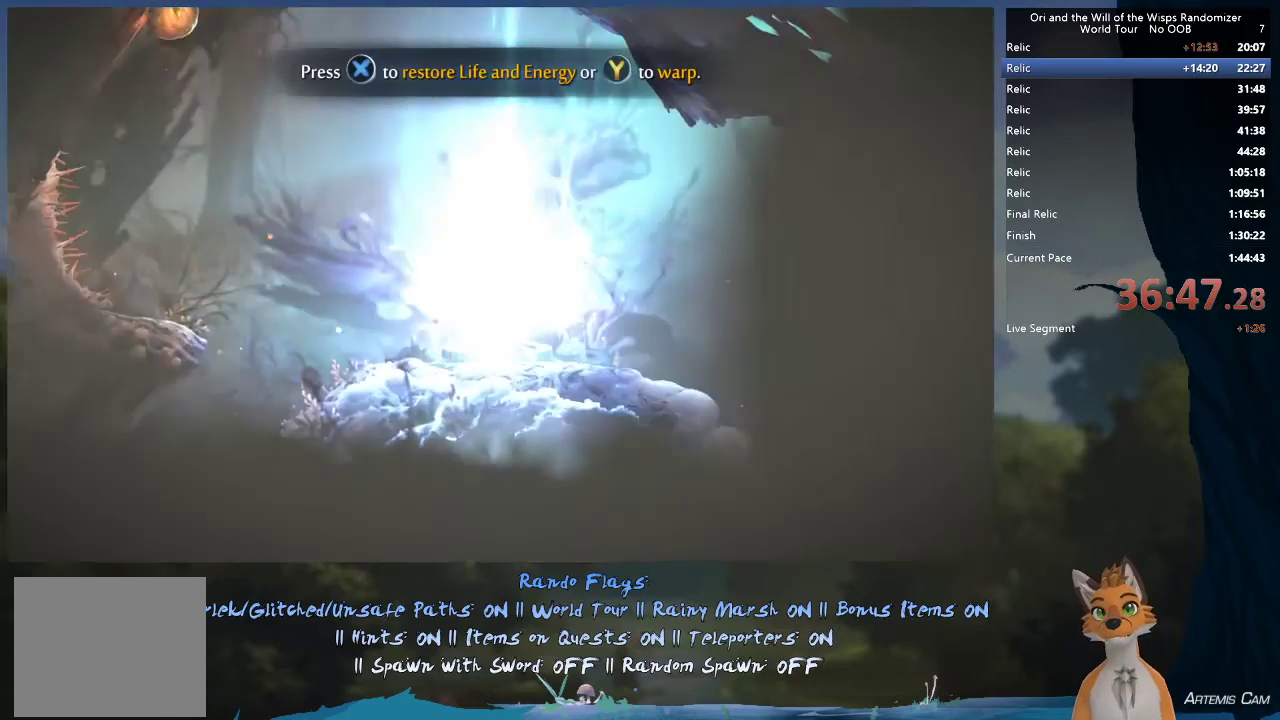
Gameplay with a controller (Xbox layout); each line is a JSON object with the inputs held at the frame after it (dt_ms = milliseconds from this image to that frame). "events" lists button and stick changes between this image and that frame as [ms after this image, input, new state], when the widget could be followed in between. This overlay highlights the sticks when they move; stick clicks (L3 R3) are not distinguishable. Not read: L3 R3.
{"dt_ms": 500, "buttons": [], "left_stick": "left", "right_stick": "center", "events": [[450, "left_stick", "left"]]}
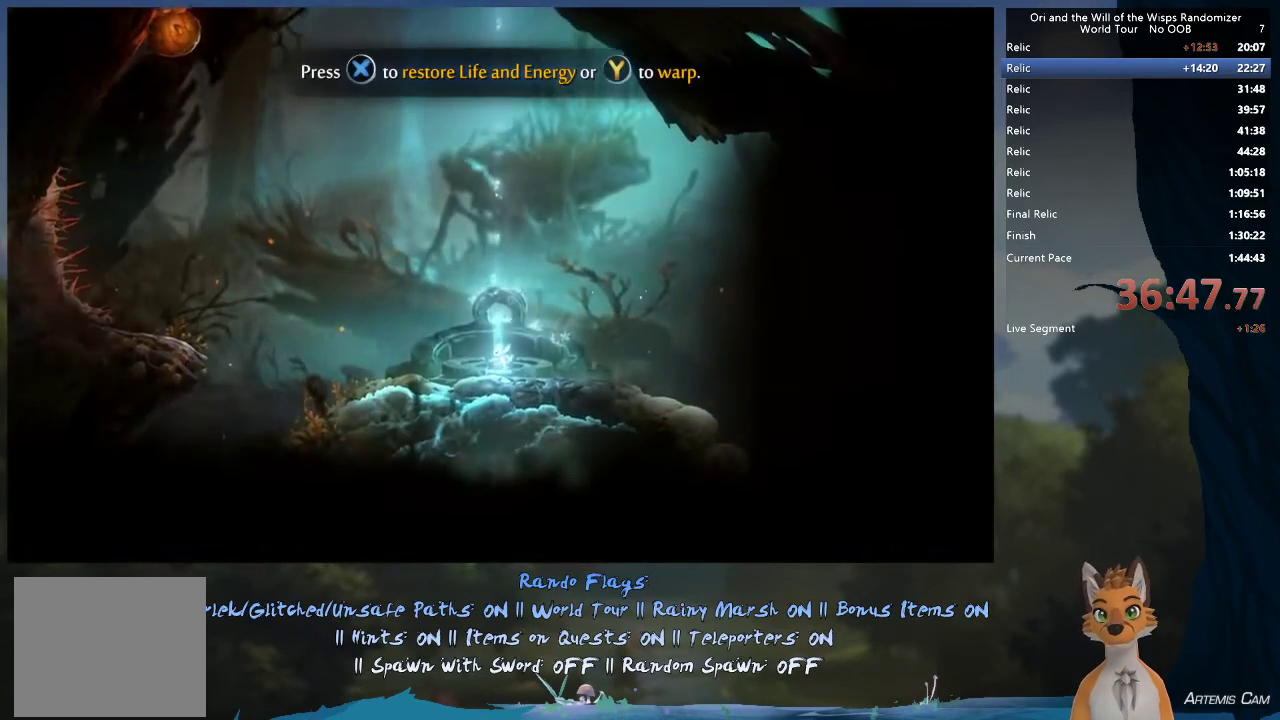
{"dt_ms": 500, "buttons": [], "left_stick": "center", "right_stick": "center", "events": [[83, "left_stick", "center"], [283, "X", "down"], [383, "X", "up"]]}
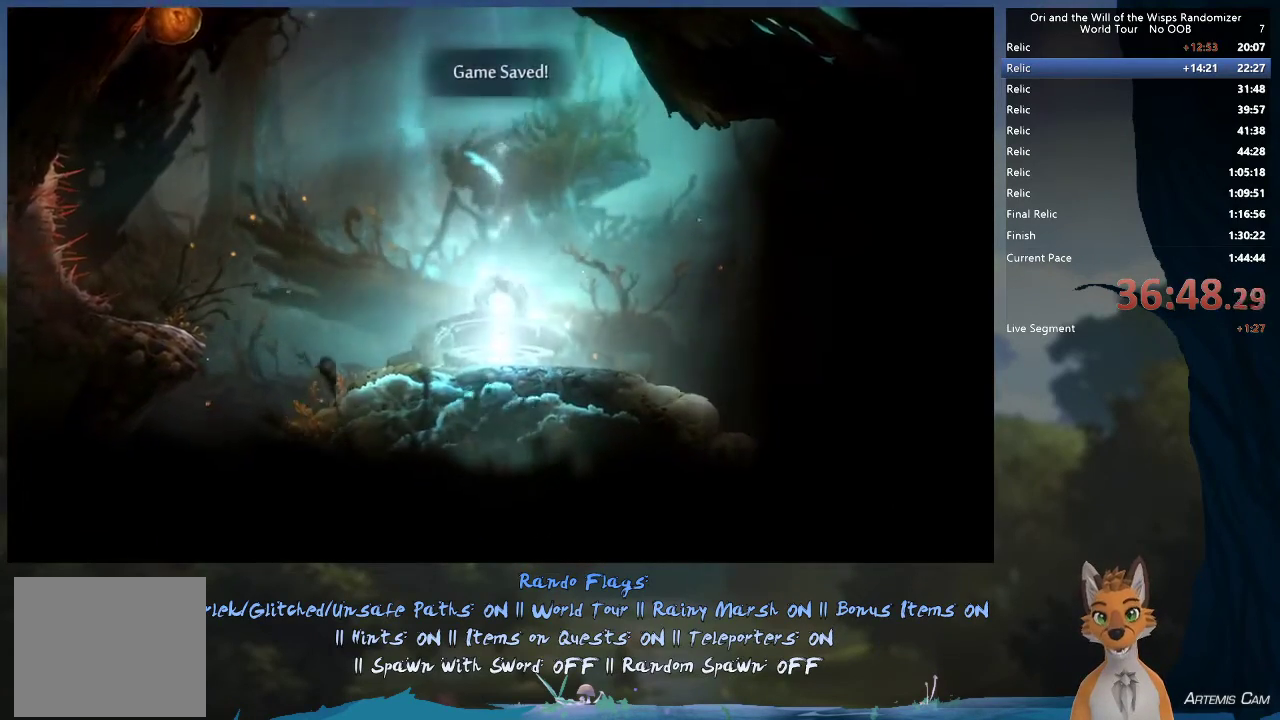
{"dt_ms": 500, "buttons": [], "left_stick": "center", "right_stick": "center", "events": []}
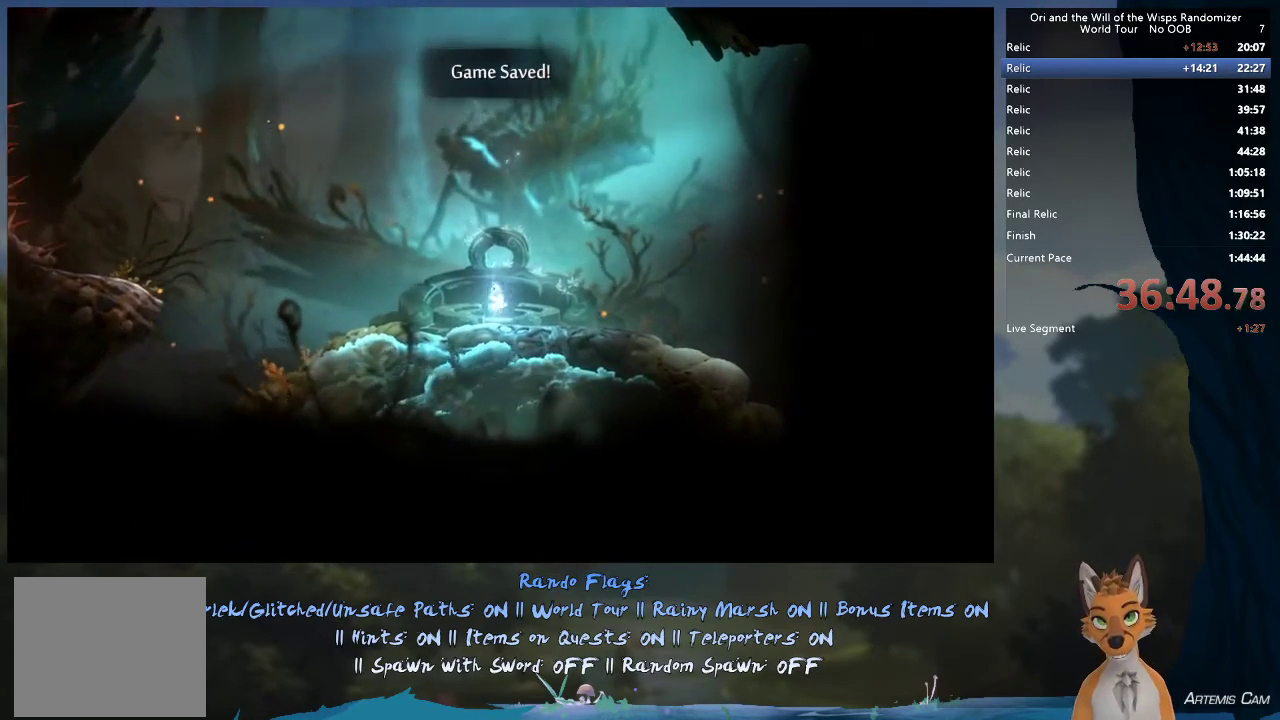
{"dt_ms": 500, "buttons": [], "left_stick": "center", "right_stick": "center", "events": []}
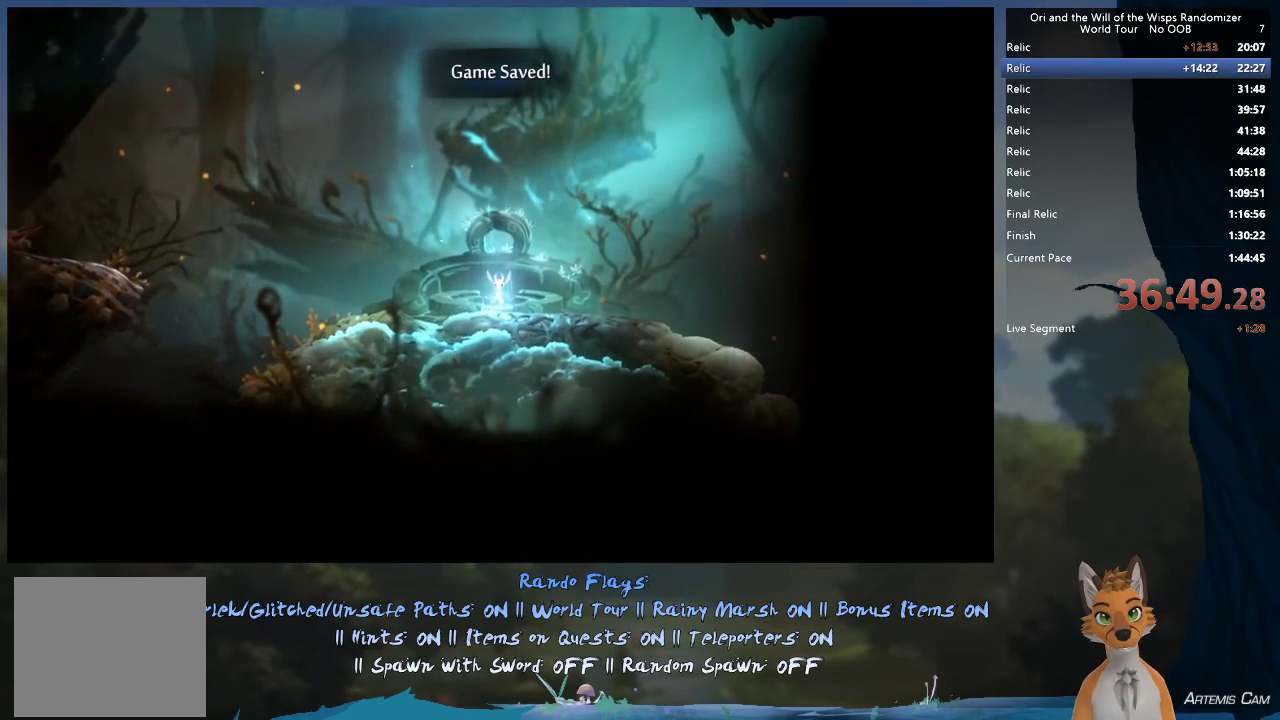
{"dt_ms": 500, "buttons": [], "left_stick": "center", "right_stick": "center", "events": []}
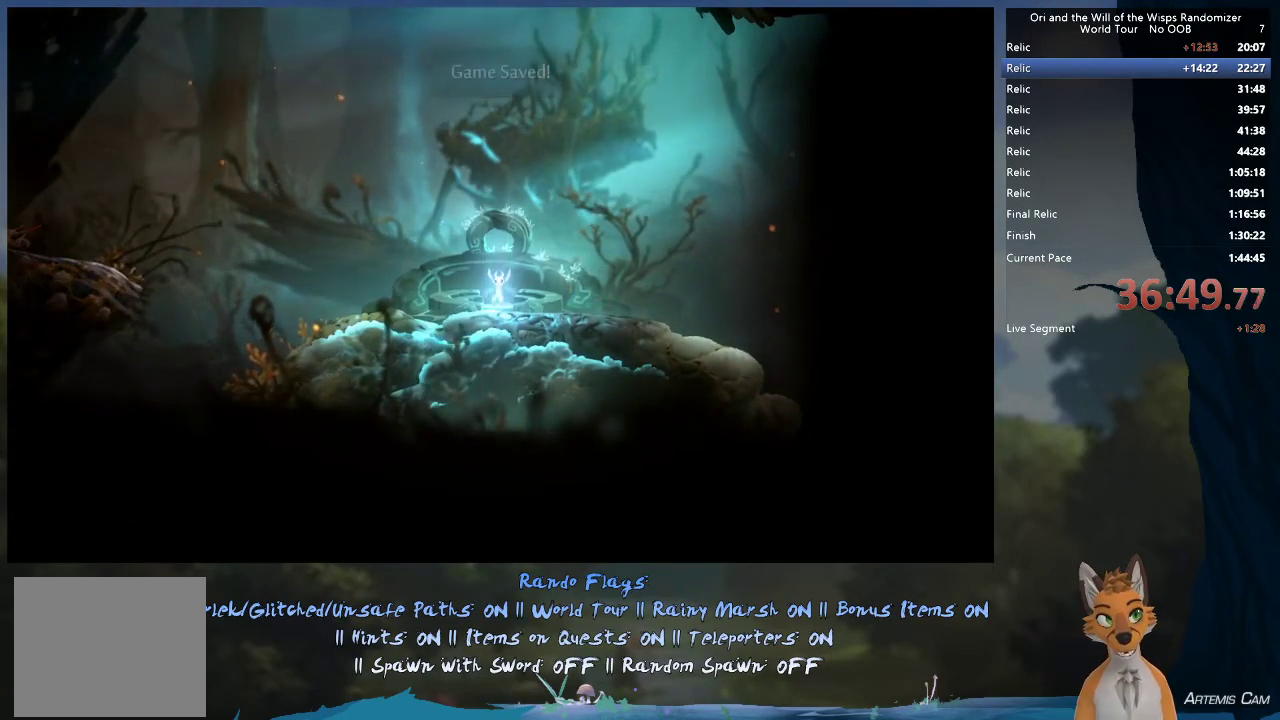
{"dt_ms": 600, "buttons": [], "left_stick": "up-left", "right_stick": "center", "events": [[567, "left_stick", "up-left"]]}
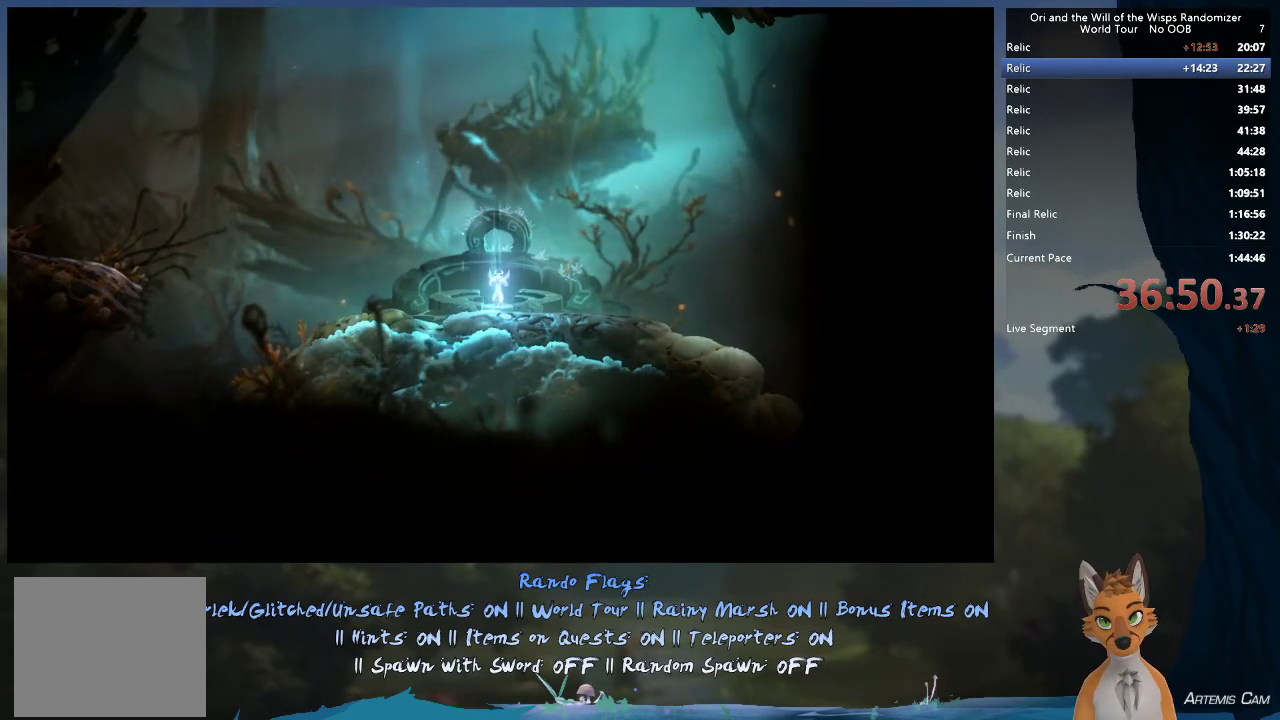
{"dt_ms": 400, "buttons": [], "left_stick": "center", "right_stick": "center", "events": [[350, "left_stick", "center"]]}
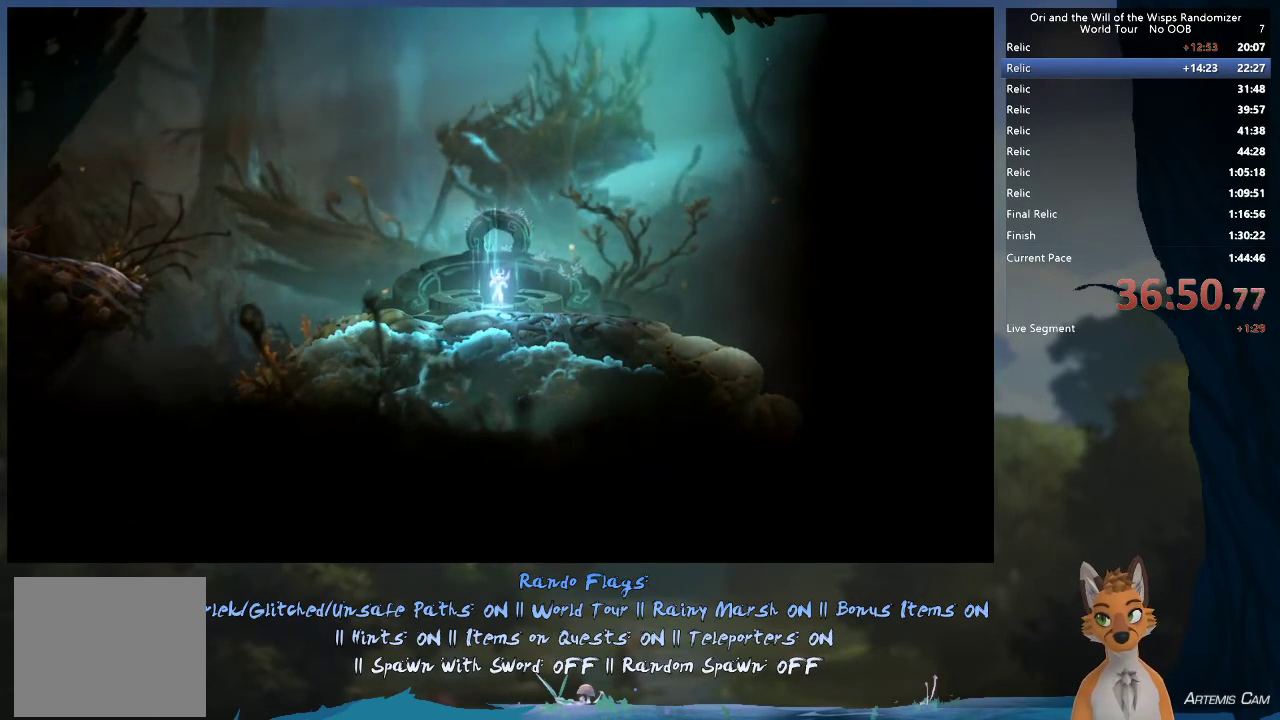
{"dt_ms": 300, "buttons": [], "left_stick": "left", "right_stick": "center", "events": [[250, "left_stick", "left"]]}
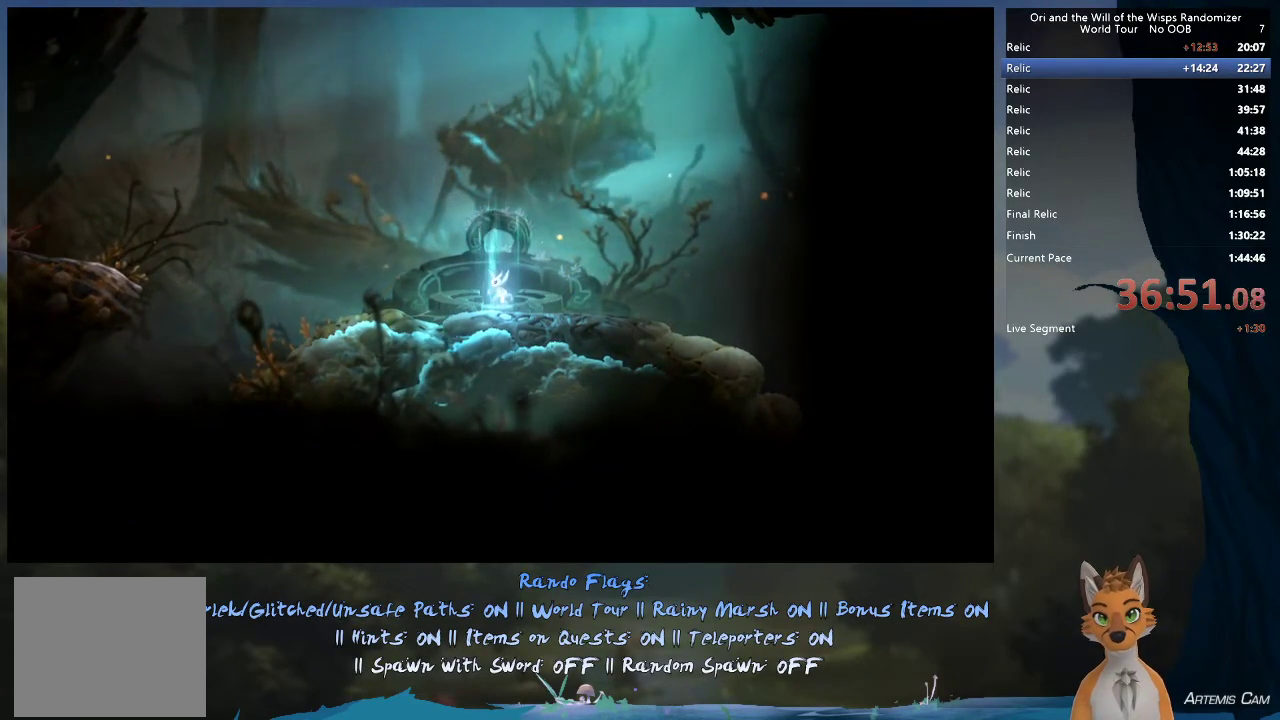
{"dt_ms": 700, "buttons": ["A"], "left_stick": "up-left", "right_stick": "center", "events": [[17, "left_stick", "up-left"], [617, "A", "down"]]}
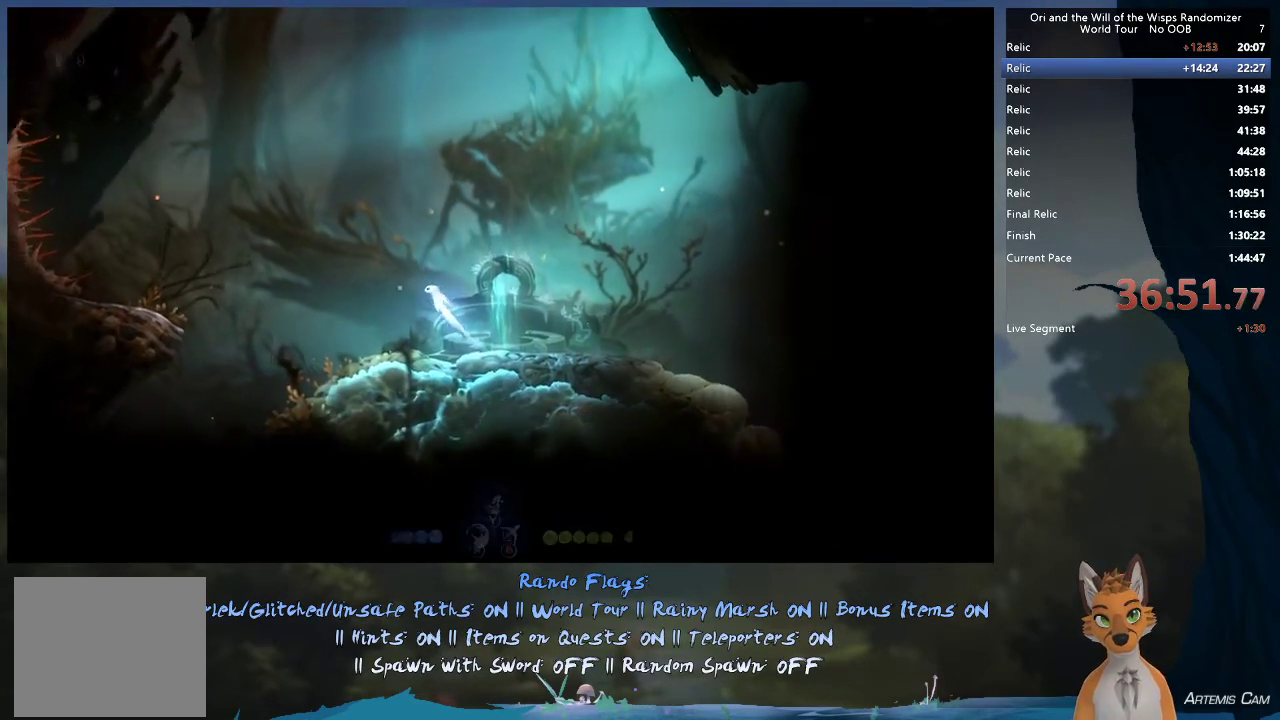
{"dt_ms": 500, "buttons": [], "left_stick": "up-left", "right_stick": "center", "events": [[217, "A", "up"]]}
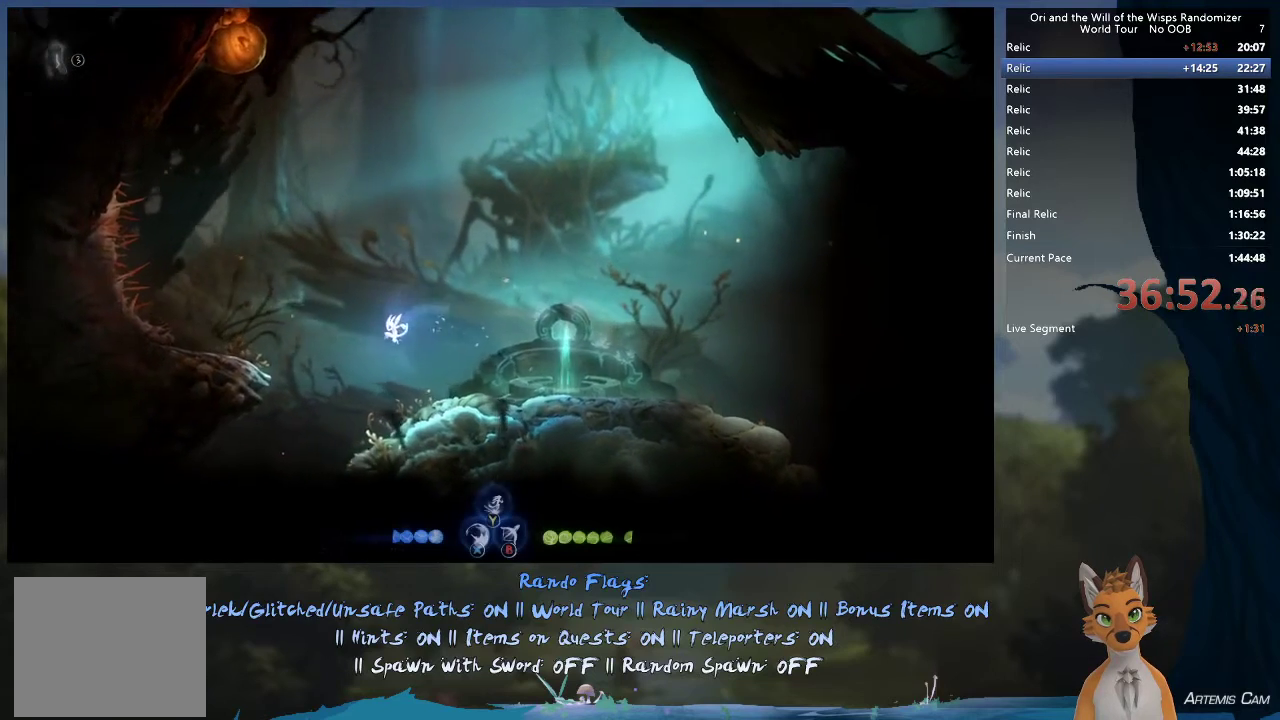
{"dt_ms": 700, "buttons": ["R2"], "left_stick": "left", "right_stick": "center", "events": [[100, "left_stick", "left"], [667, "R2", "down"]]}
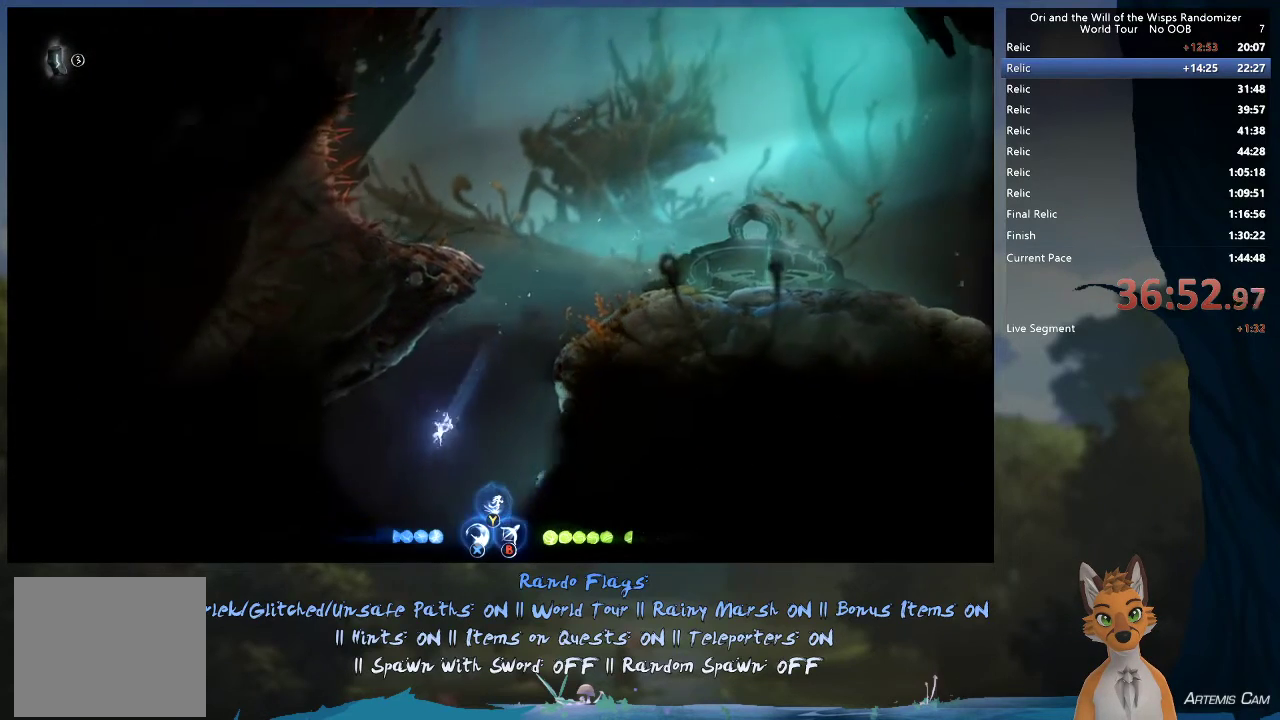
{"dt_ms": 300, "buttons": [], "left_stick": "left", "right_stick": "center", "events": [[83, "R2", "up"]]}
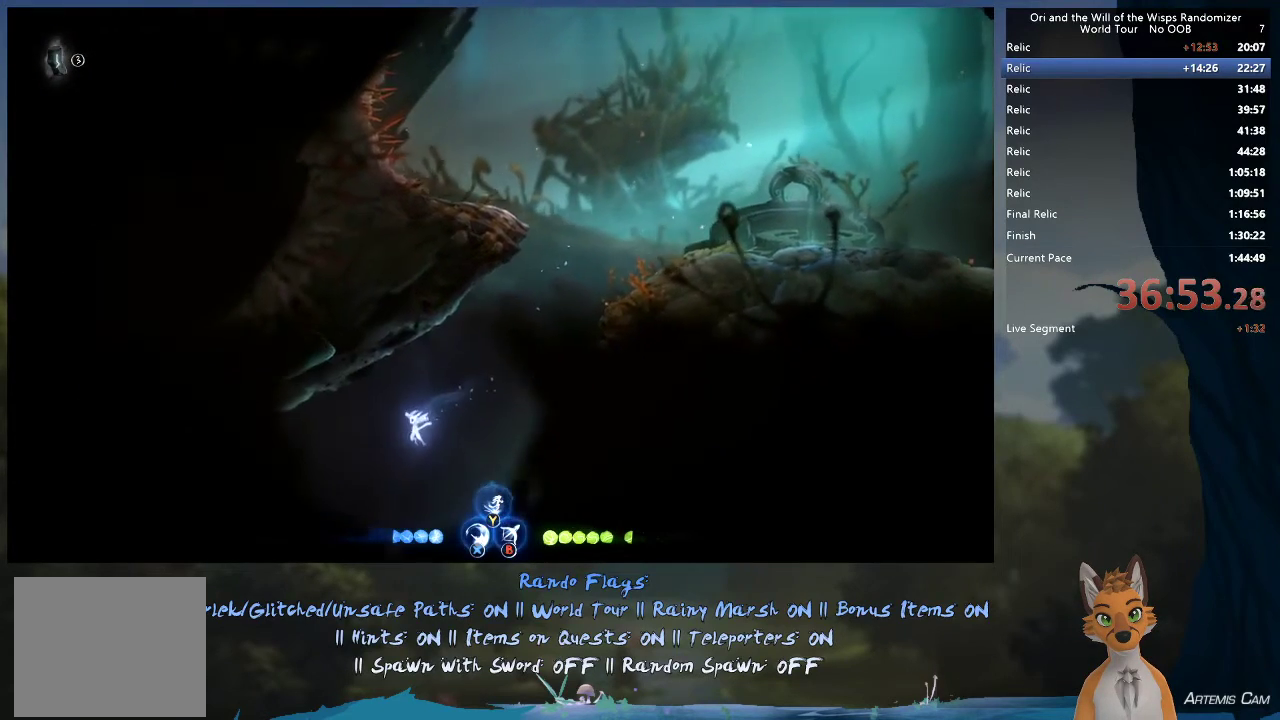
{"dt_ms": 400, "buttons": [], "left_stick": "left", "right_stick": "center", "events": [[267, "B", "down"], [367, "B", "up"]]}
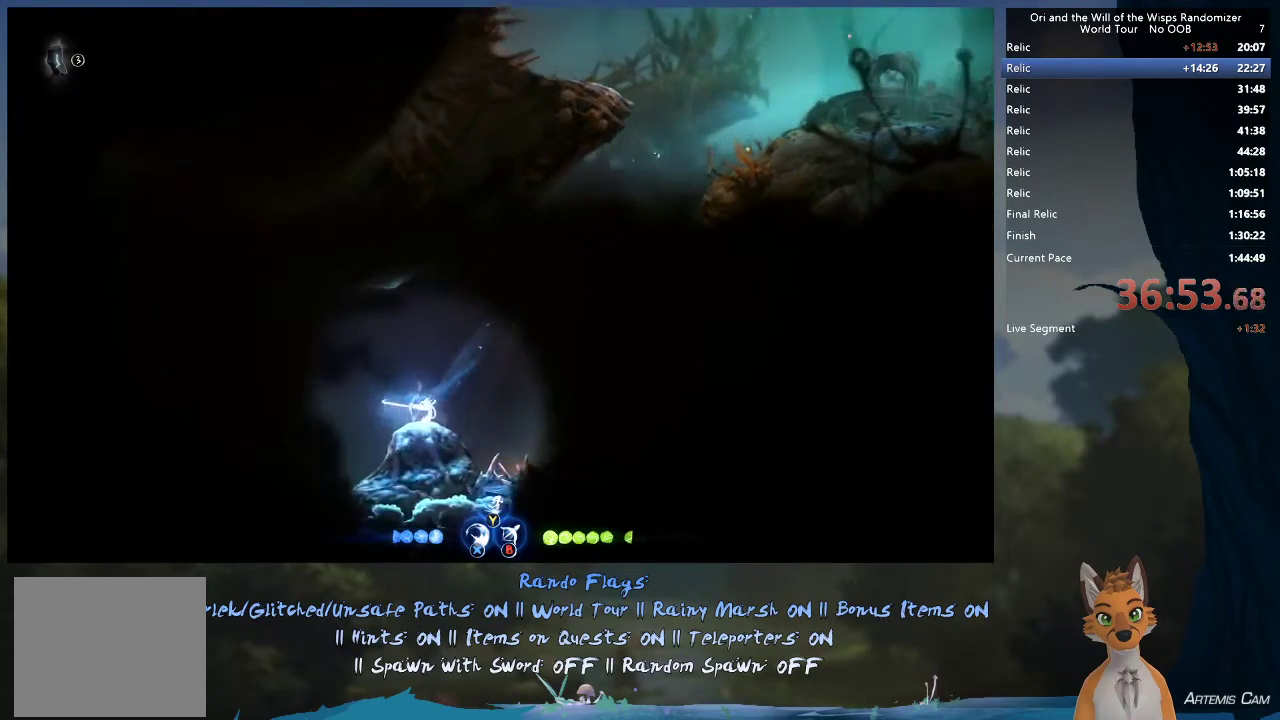
{"dt_ms": 600, "buttons": [], "left_stick": "left", "right_stick": "center", "events": [[350, "A", "down"], [500, "A", "up"]]}
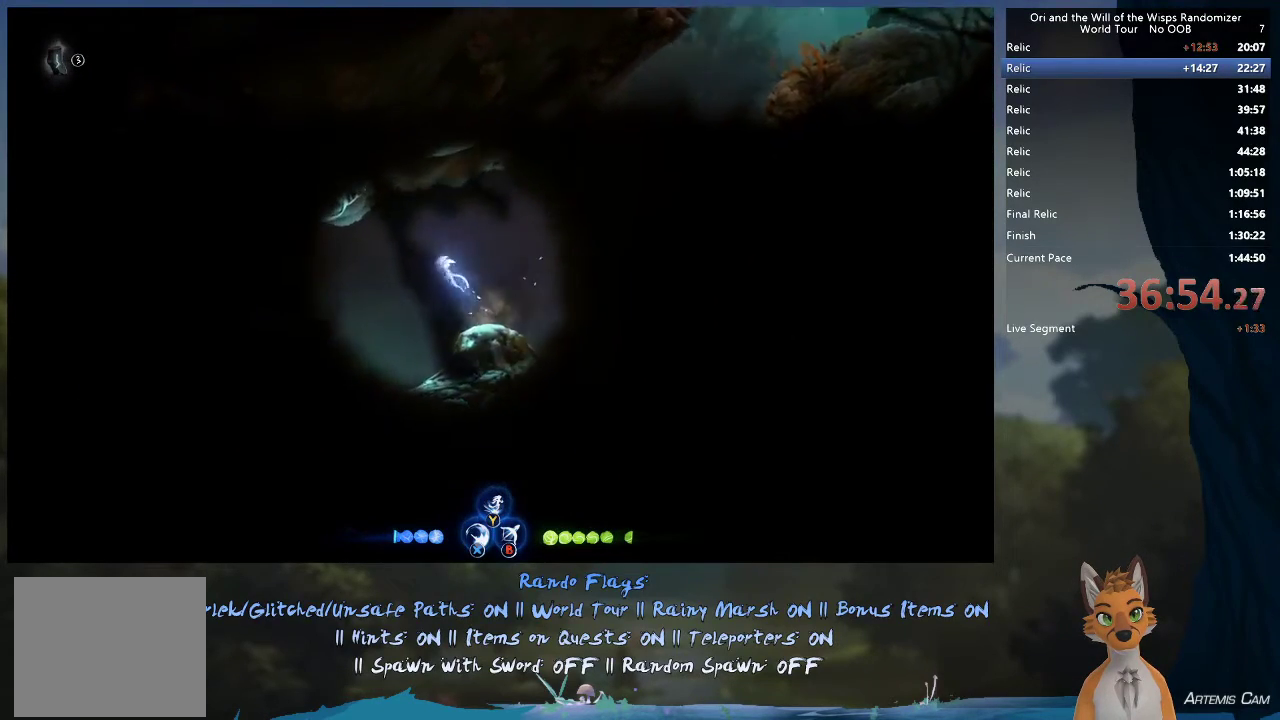
{"dt_ms": 600, "buttons": ["B"], "left_stick": "left", "right_stick": "center", "events": [[600, "B", "down"]]}
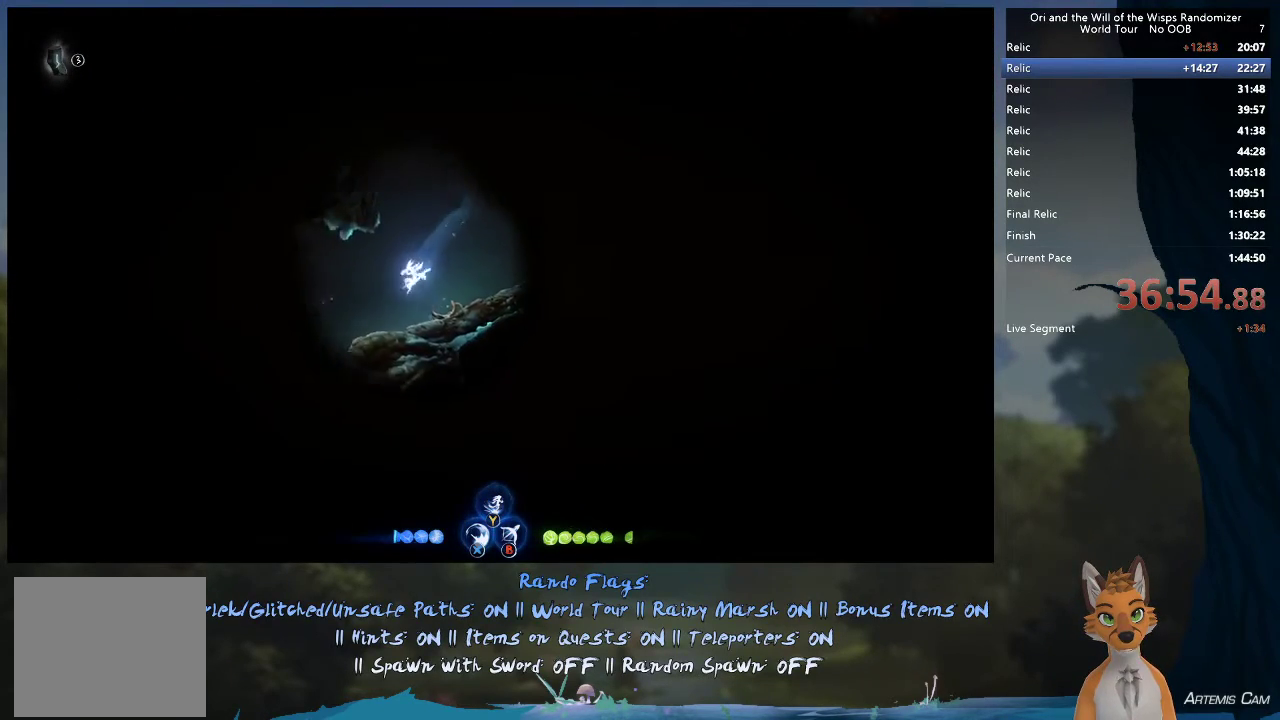
{"dt_ms": 400, "buttons": [], "left_stick": "left", "right_stick": "center", "events": [[100, "B", "up"]]}
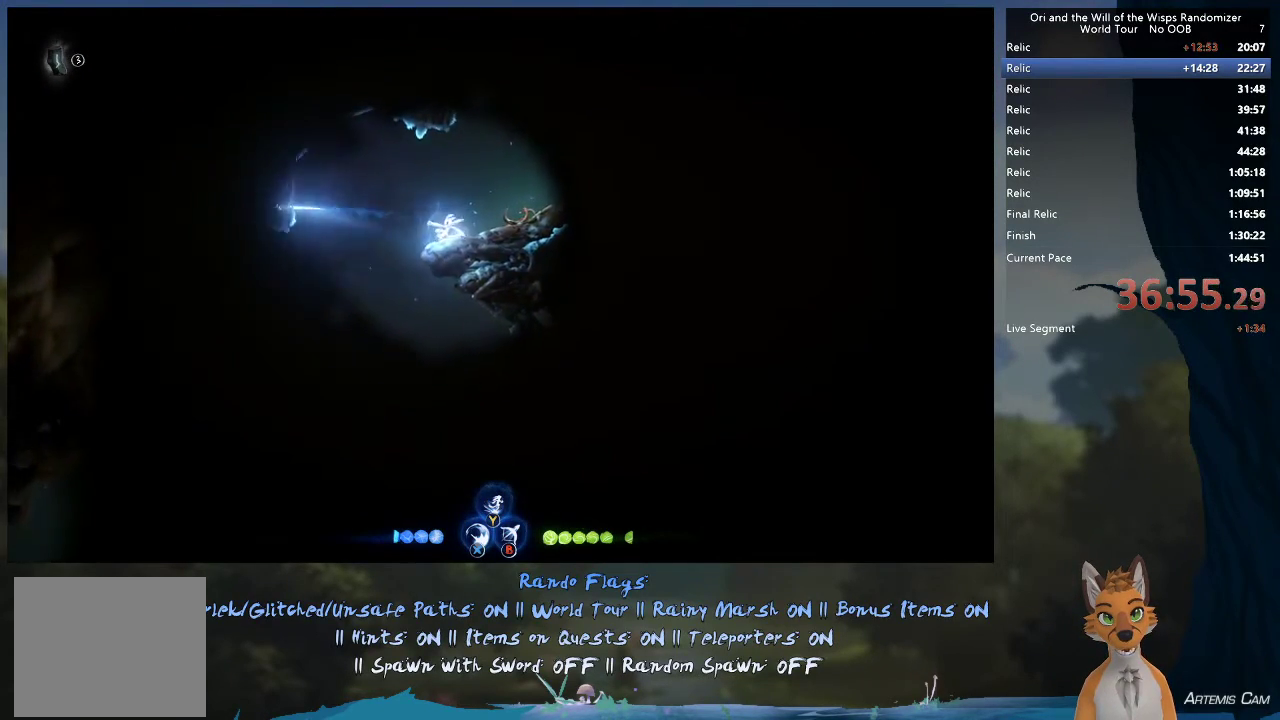
{"dt_ms": 500, "buttons": [], "left_stick": "left", "right_stick": "center", "events": []}
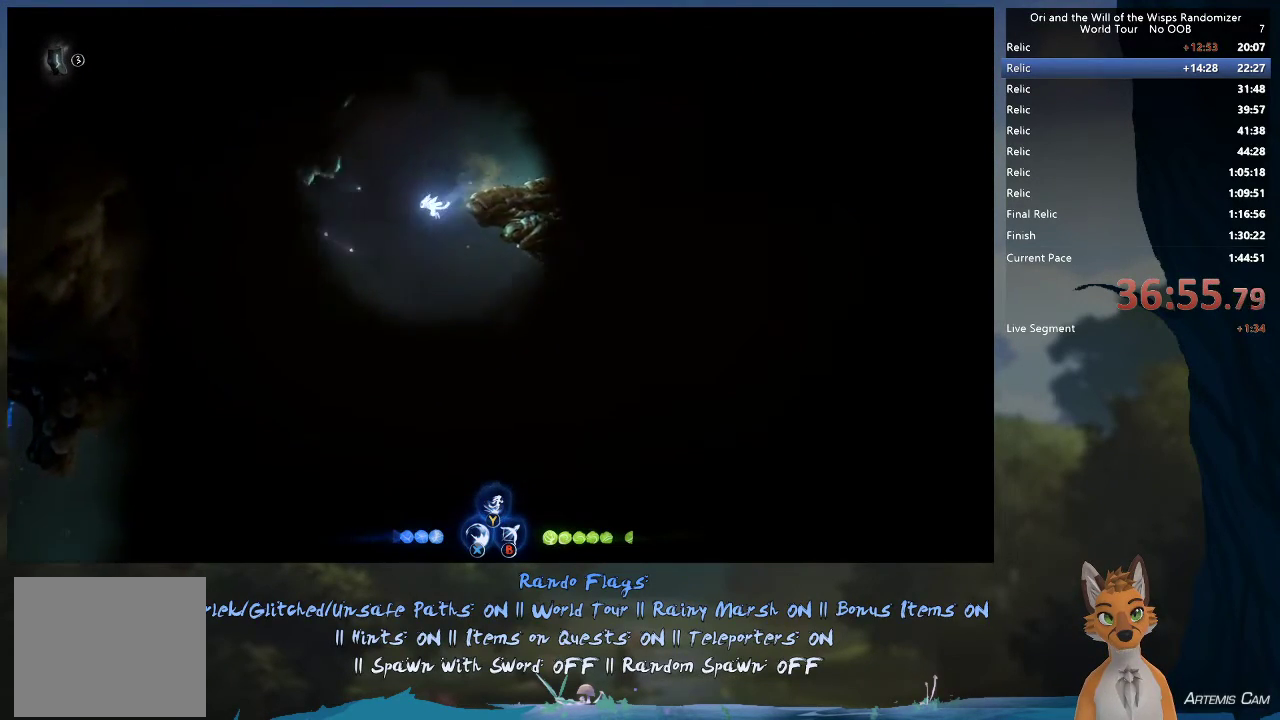
{"dt_ms": 700, "buttons": [], "left_stick": "down-left", "right_stick": "center", "events": [[450, "left_stick", "down-left"], [567, "Y", "down"], [633, "Y", "up"]]}
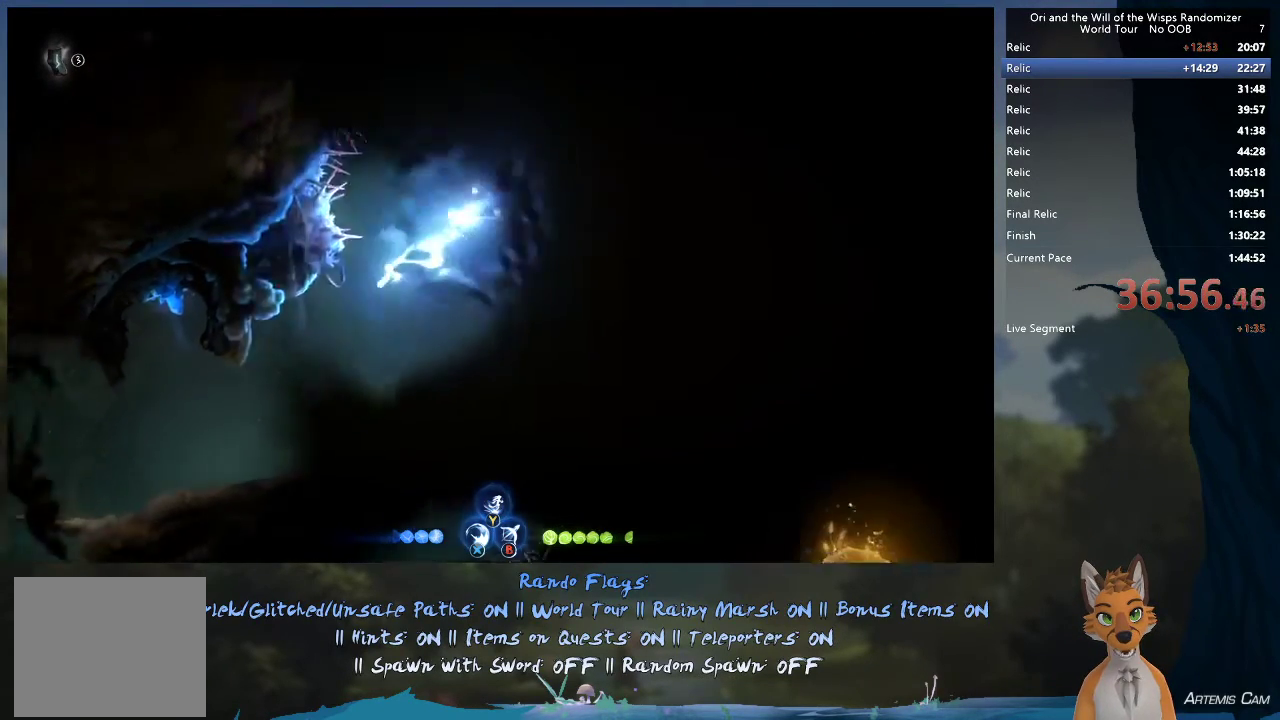
{"dt_ms": 300, "buttons": [], "left_stick": "left", "right_stick": "center", "events": [[117, "left_stick", "left"]]}
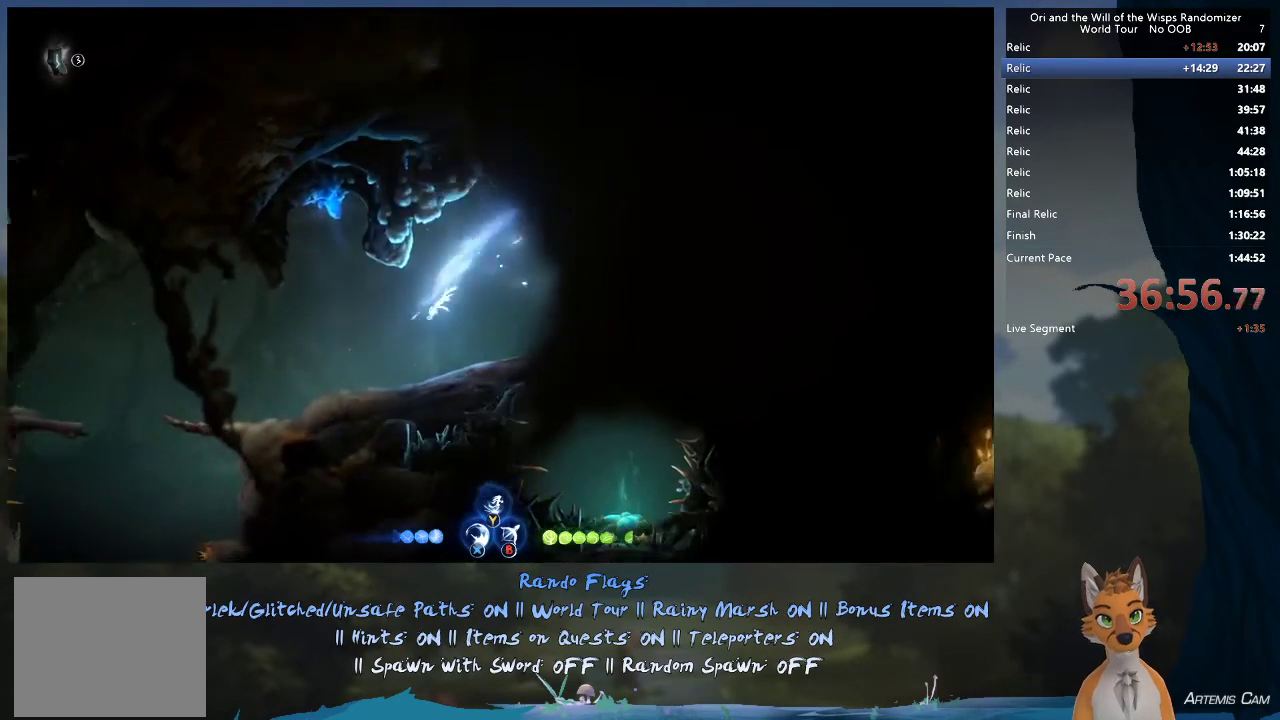
{"dt_ms": 500, "buttons": [], "left_stick": "up-left", "right_stick": "center", "events": [[450, "left_stick", "up-left"]]}
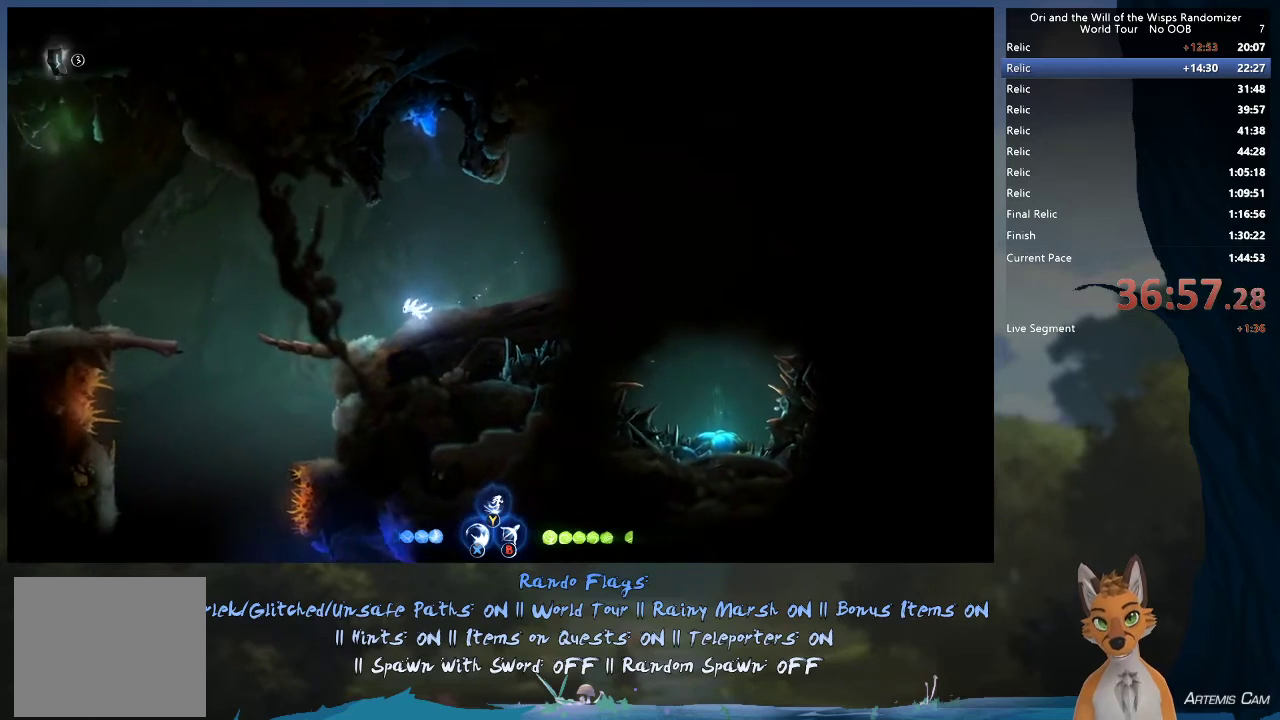
{"dt_ms": 500, "buttons": [], "left_stick": "up-left", "right_stick": "center", "events": []}
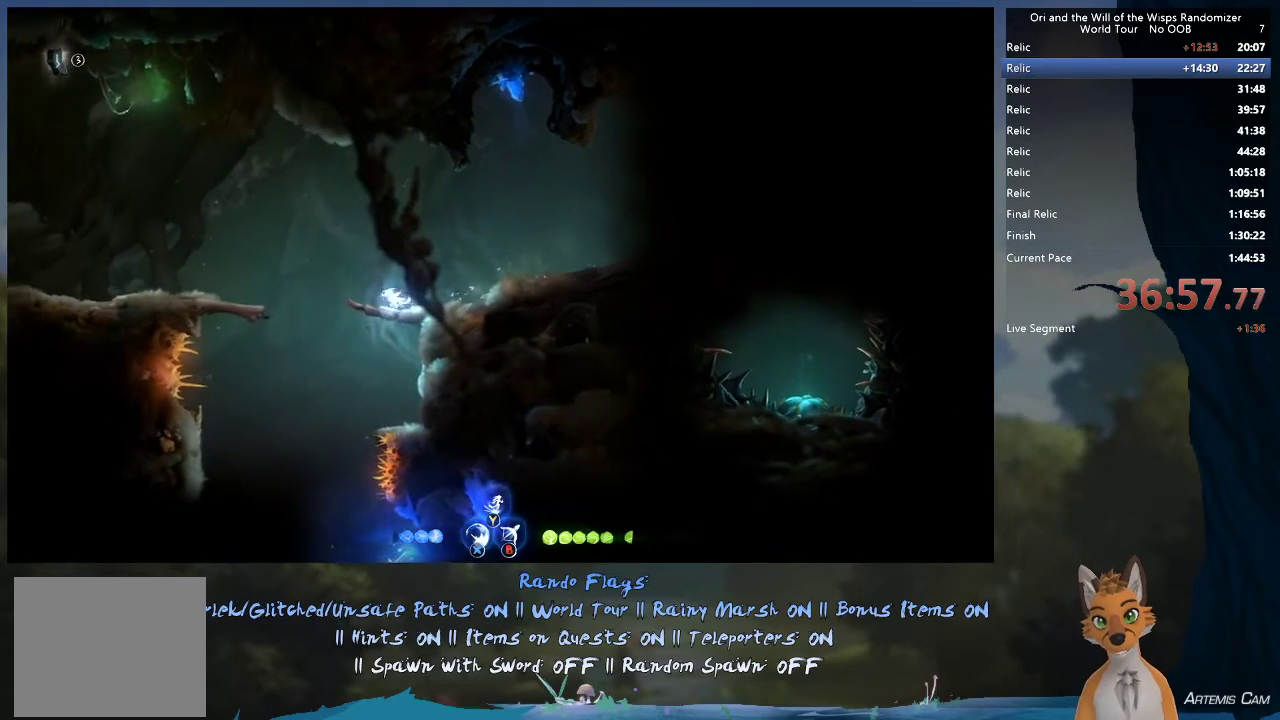
{"dt_ms": 400, "buttons": [], "left_stick": "center", "right_stick": "center", "events": [[333, "left_stick", "center"]]}
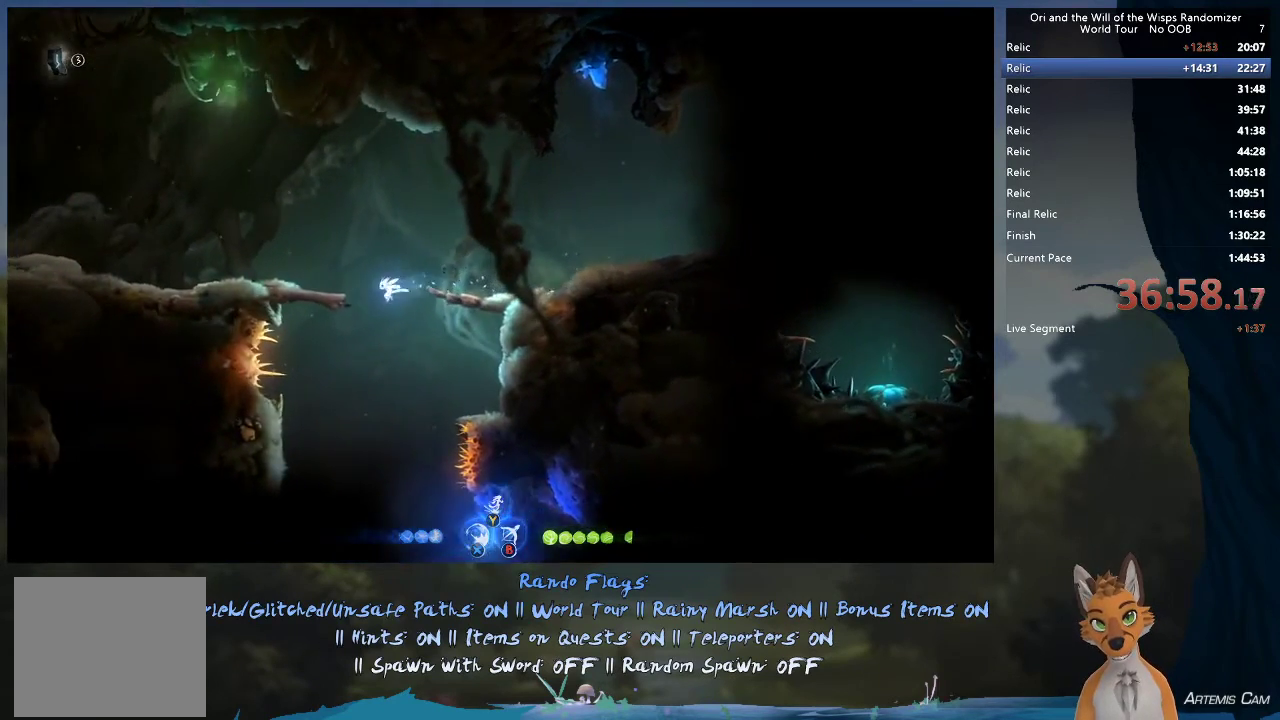
{"dt_ms": 600, "buttons": [], "left_stick": "center", "right_stick": "center", "events": [[33, "SELECT", "down"], [217, "SELECT", "up"]]}
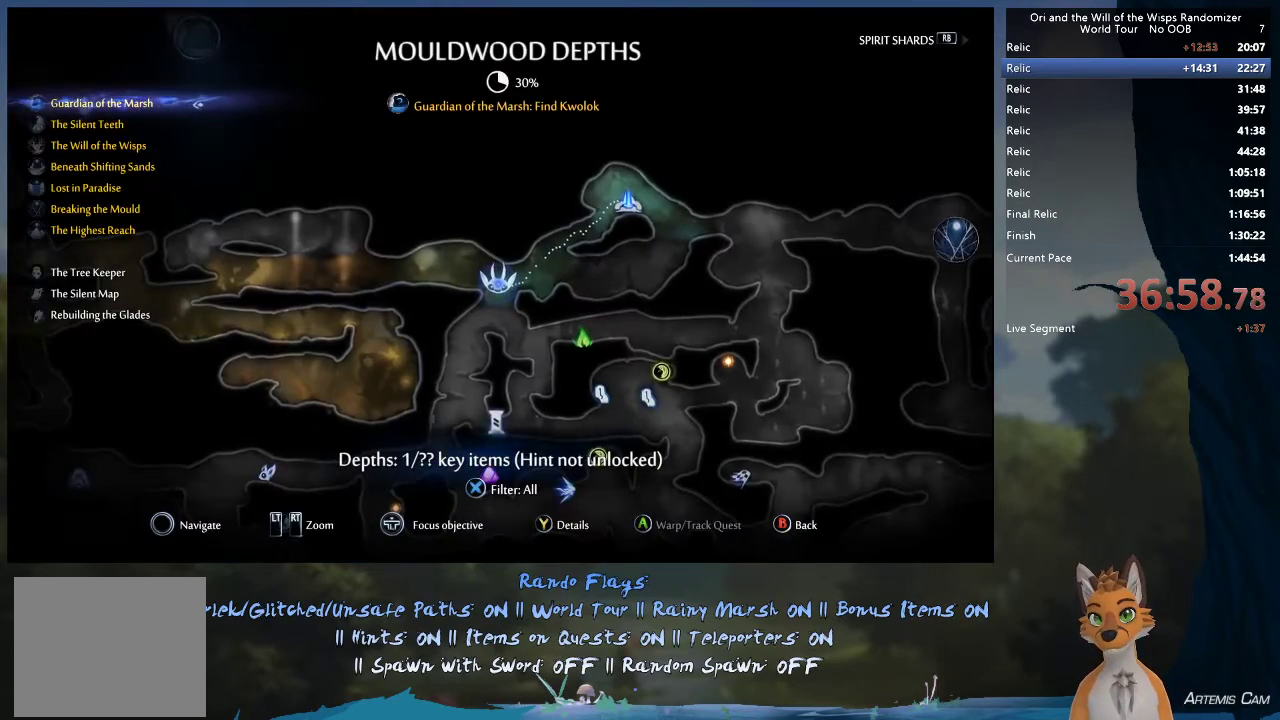
{"dt_ms": 400, "buttons": ["B"], "left_stick": "center", "right_stick": "center", "events": [[333, "B", "down"]]}
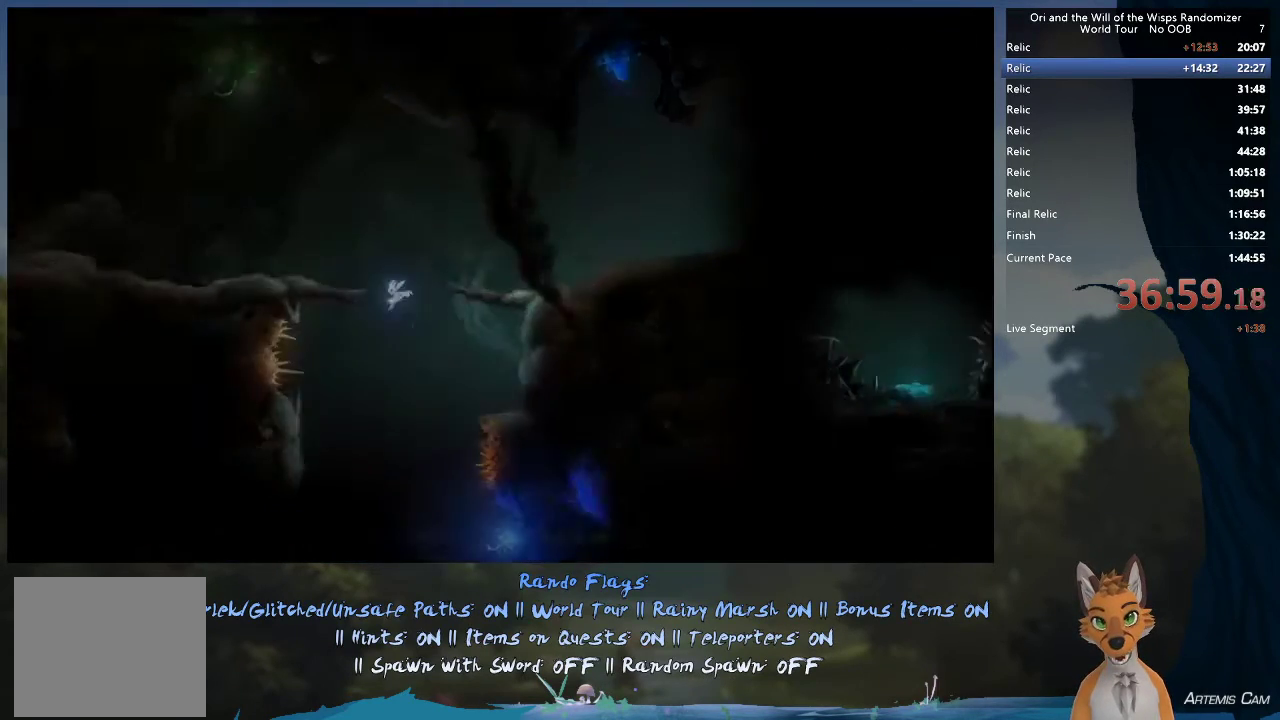
{"dt_ms": 400, "buttons": [], "left_stick": "center", "right_stick": "center", "events": [[17, "B", "up"], [200, "left_stick", "right"], [367, "left_stick", "center"]]}
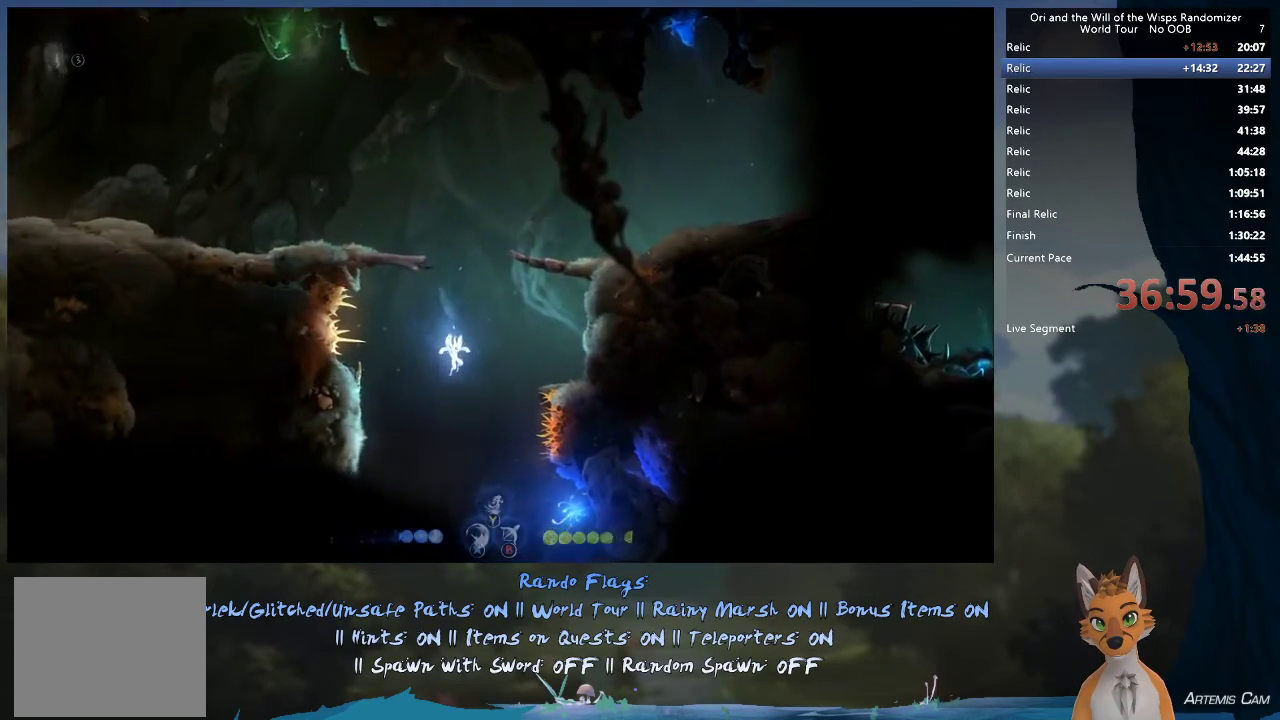
{"dt_ms": 800, "buttons": ["B"], "left_stick": "up-left", "right_stick": "center", "events": [[350, "left_stick", "left"], [417, "left_stick", "up-left"], [717, "B", "down"]]}
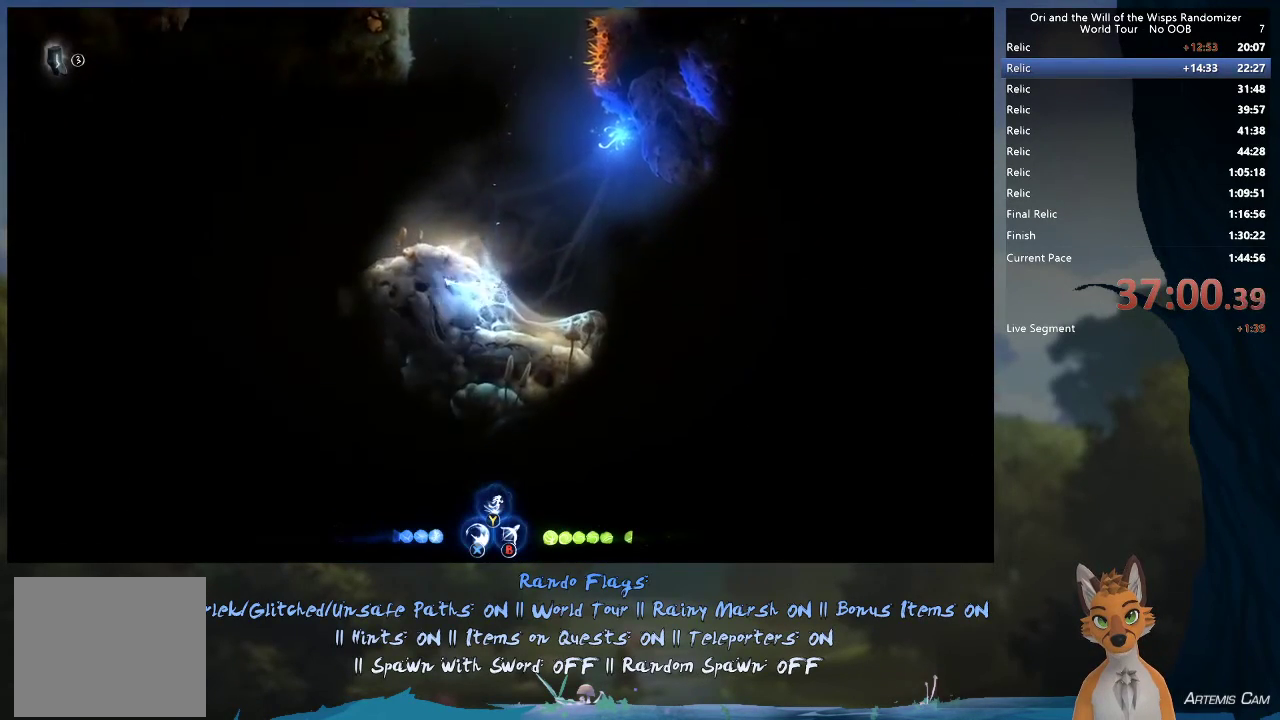
{"dt_ms": 400, "buttons": ["A"], "left_stick": "up-left", "right_stick": "center", "events": [[17, "B", "up"], [400, "A", "down"]]}
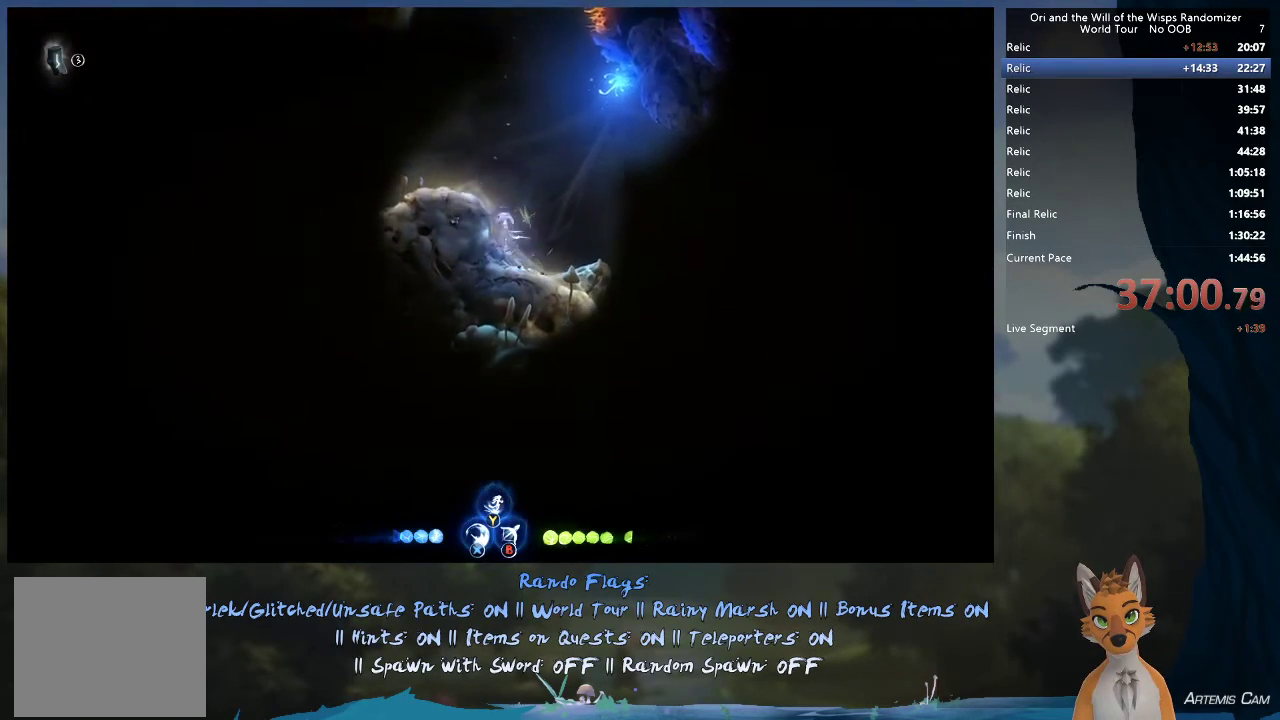
{"dt_ms": 300, "buttons": [], "left_stick": "up-left", "right_stick": "center", "events": [[267, "A", "up"]]}
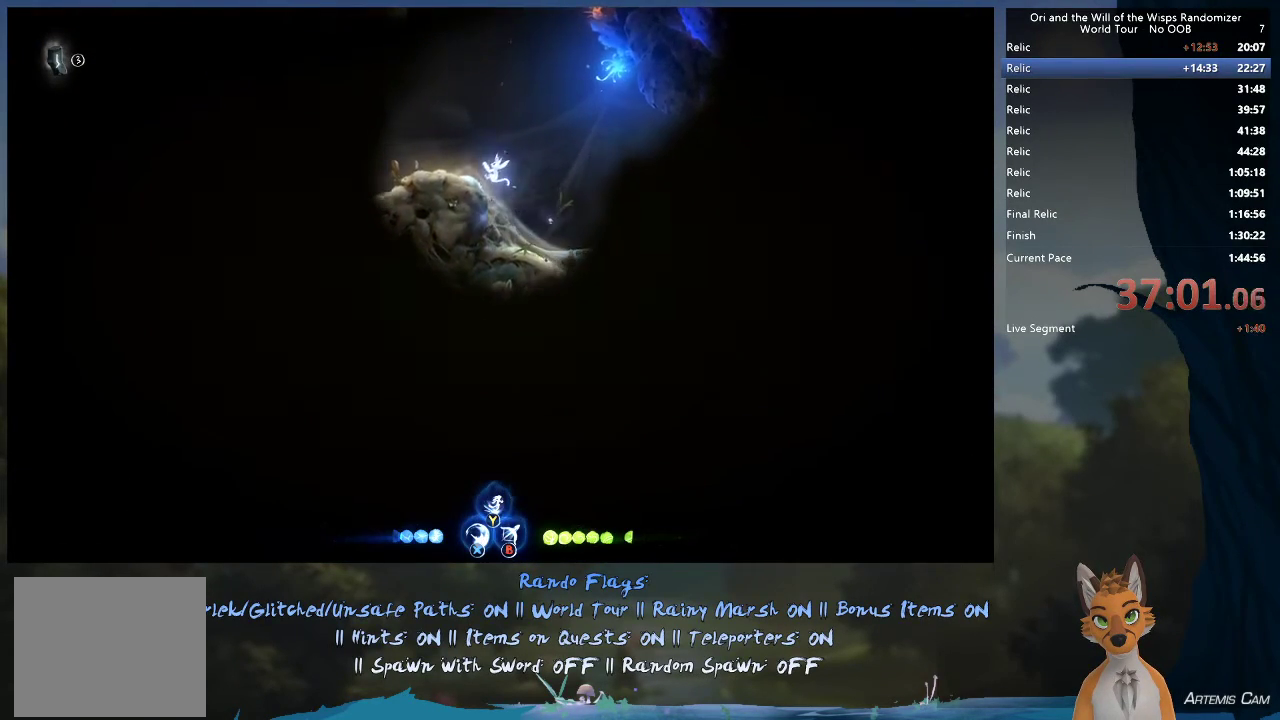
{"dt_ms": 700, "buttons": [], "left_stick": "up-left", "right_stick": "center", "events": [[367, "A", "down"], [417, "A", "up"]]}